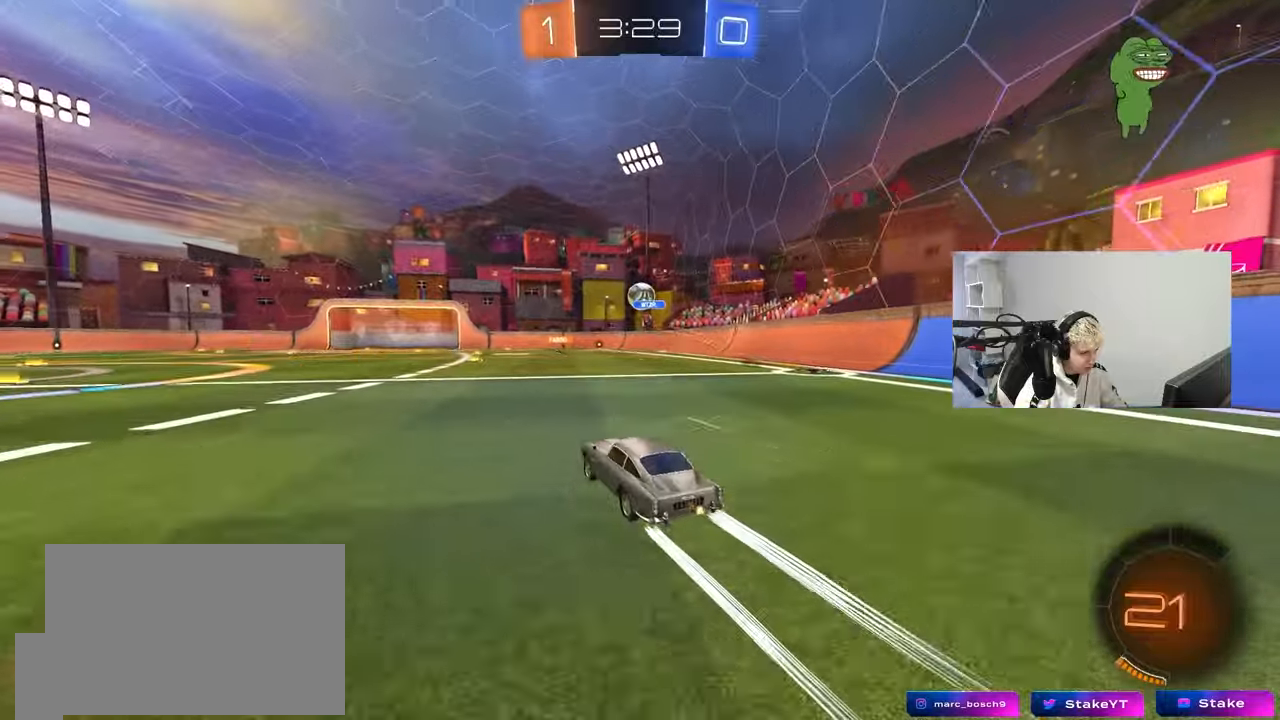
Gameplay with keyboard and mouse; each line is a JSON object with the keys and mouse buttons held at the frame after it. "events" lists presses ("down") and releases ("up") of "1", "2", "3", "4", "5", "a", "alt", "c", "caps_lock", "ctrl", "d", "e", "f", "g", "q", "r", "s", "shift", "space", "t", "tab", "v", "w", "x", "z", "mouse_left", "mouse_wheel" and "mouse_right" between this image and that frame as [ms after this image, input, new state], when the widget could be followed in between. "mouse_left", "mouse_wheel", "mouse_right" = the "left", "wheel", "right" buttons of the "mouse" list. No other keys are recorded. "wheel" means that the mouse wheel is clicked or scrolled. Mouse movement is not recorded.
{"keys": ["w"], "mouse": [], "events": []}
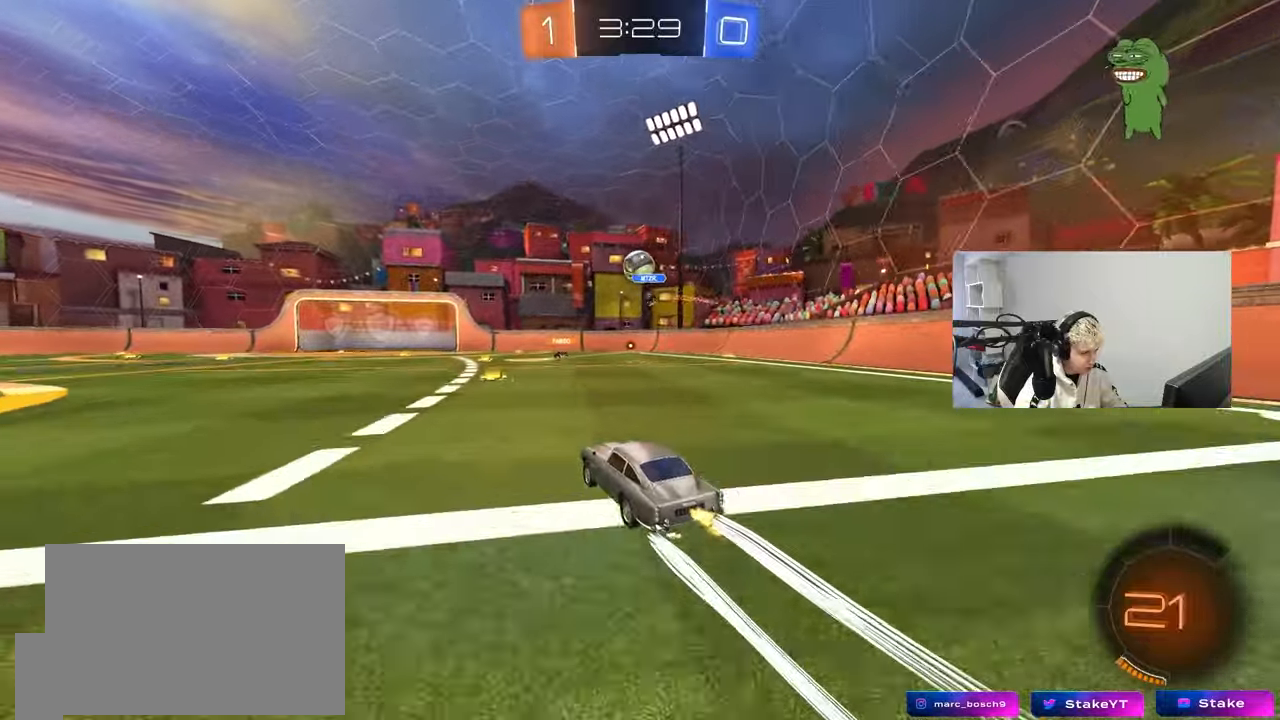
{"keys": ["w"], "mouse": [], "events": [[200, "d", "down"], [300, "d", "up"]]}
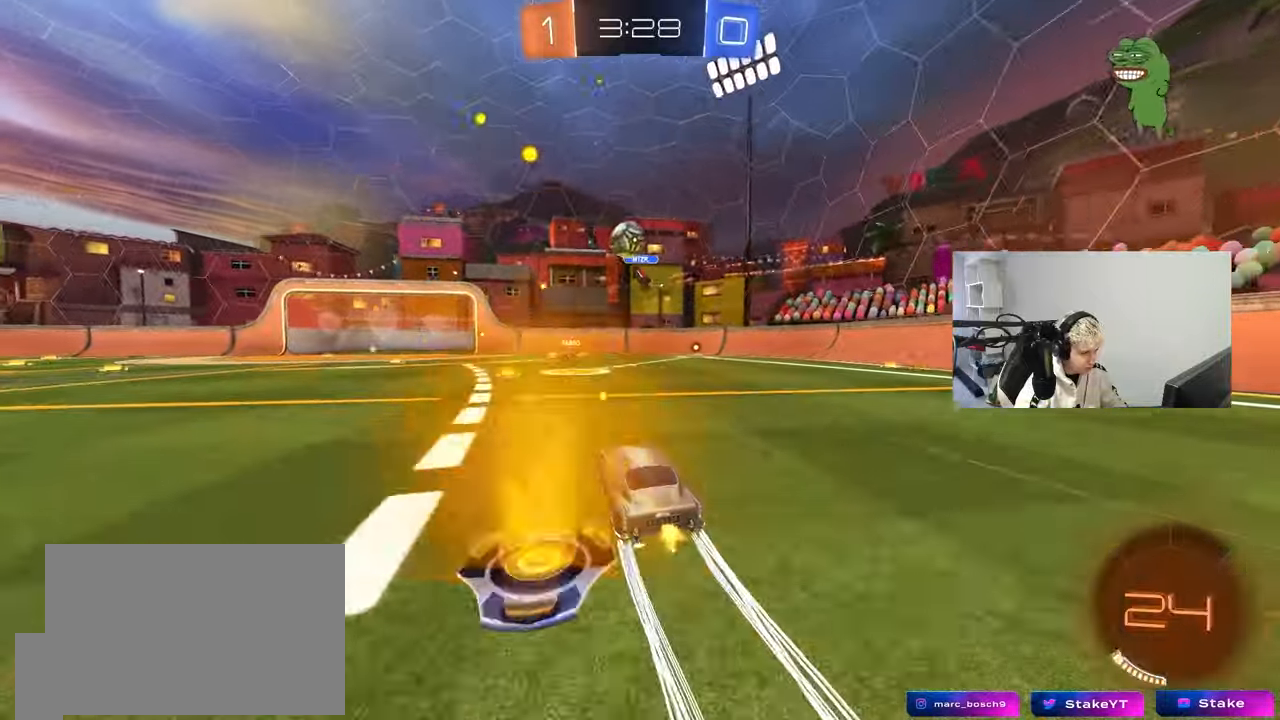
{"keys": ["w"], "mouse": [], "events": [[33, "a", "down"], [33, "w", "up"], [117, "s", "down"], [217, "a", "up"], [267, "s", "up"], [400, "w", "down"]]}
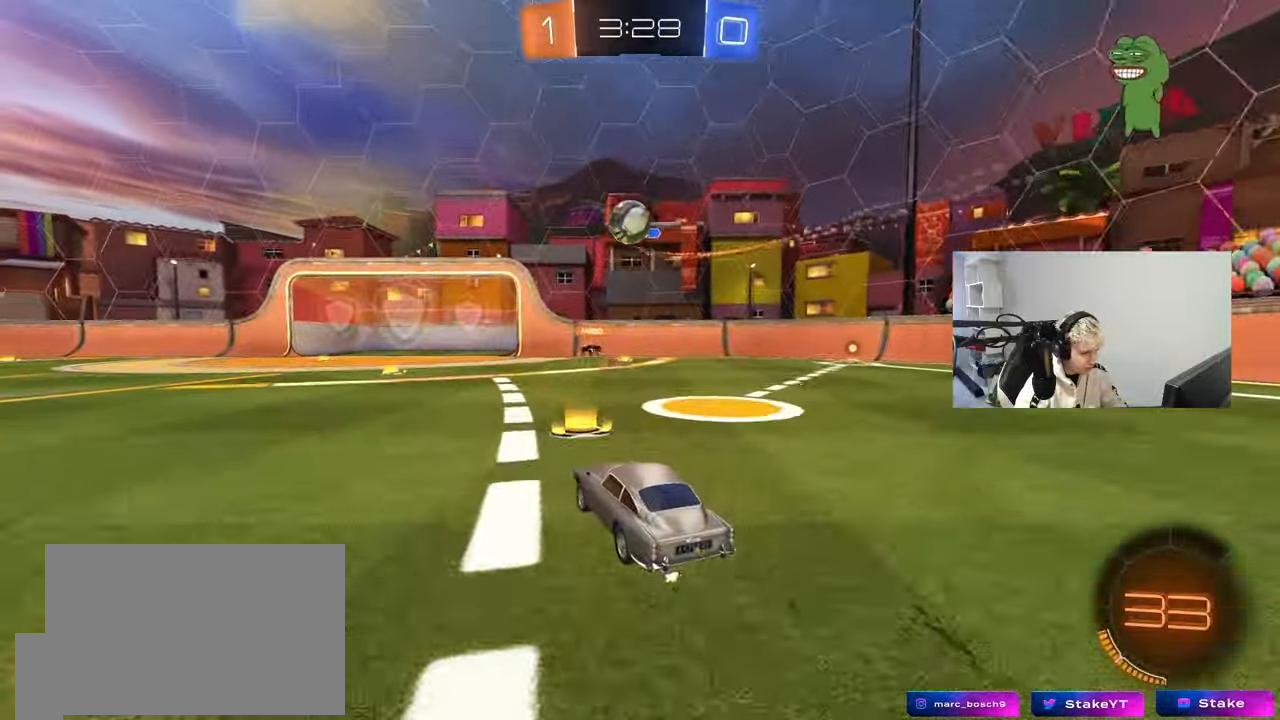
{"keys": ["w"], "mouse": [], "events": [[283, "a", "down"], [467, "a", "up"]]}
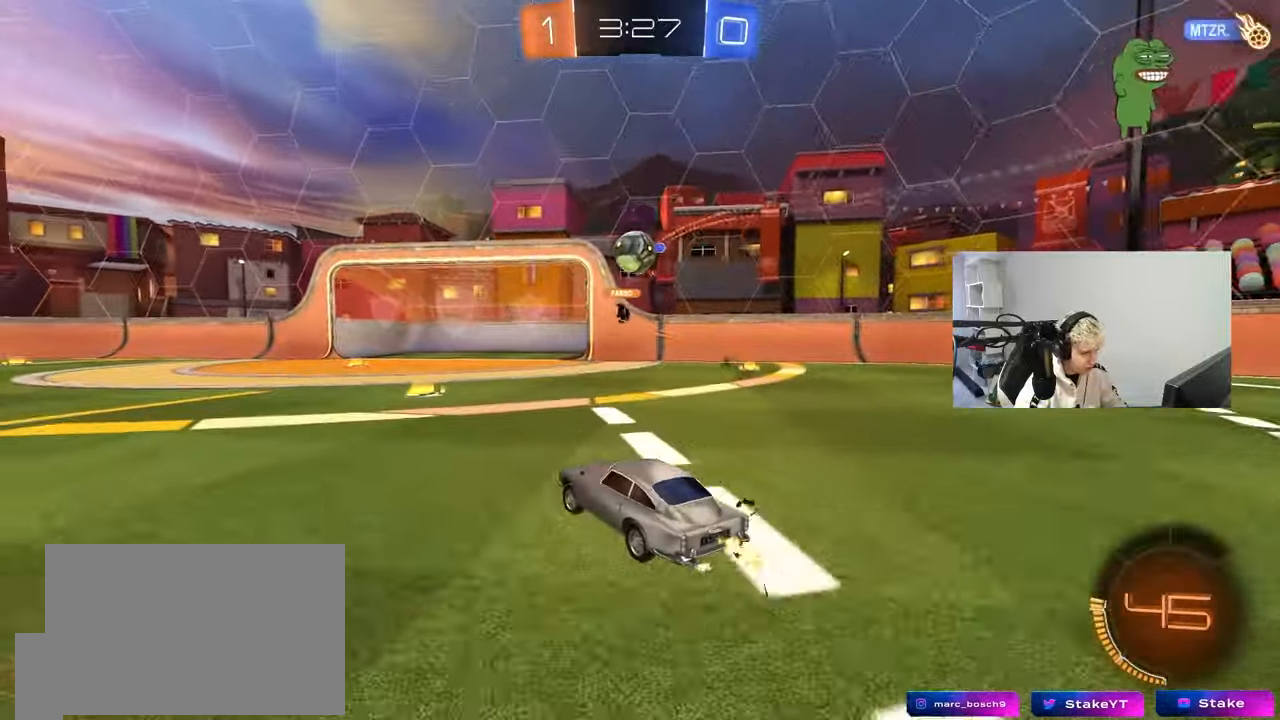
{"keys": ["w"], "mouse": [], "events": [[250, "d", "down"], [433, "d", "up"]]}
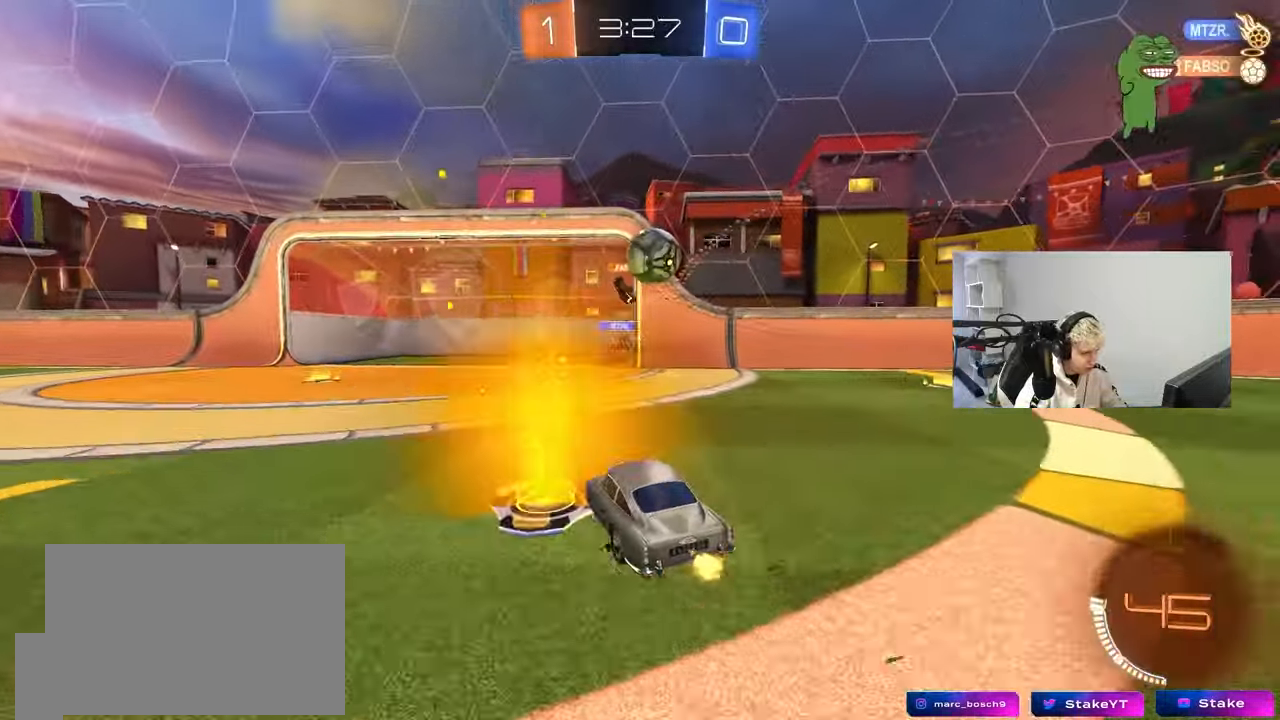
{"keys": ["shift"], "mouse": ["left"], "events": [[33, "d", "down"], [67, "d", "up"], [167, "d", "down"], [267, "mouse_right", "down"], [267, "w", "up"], [300, "mouse_left", "down"], [350, "a", "down"], [350, "d", "up"], [350, "s", "down"], [350, "shift", "down"], [500, "a", "up"], [500, "mouse_right", "up"], [500, "s", "up"]]}
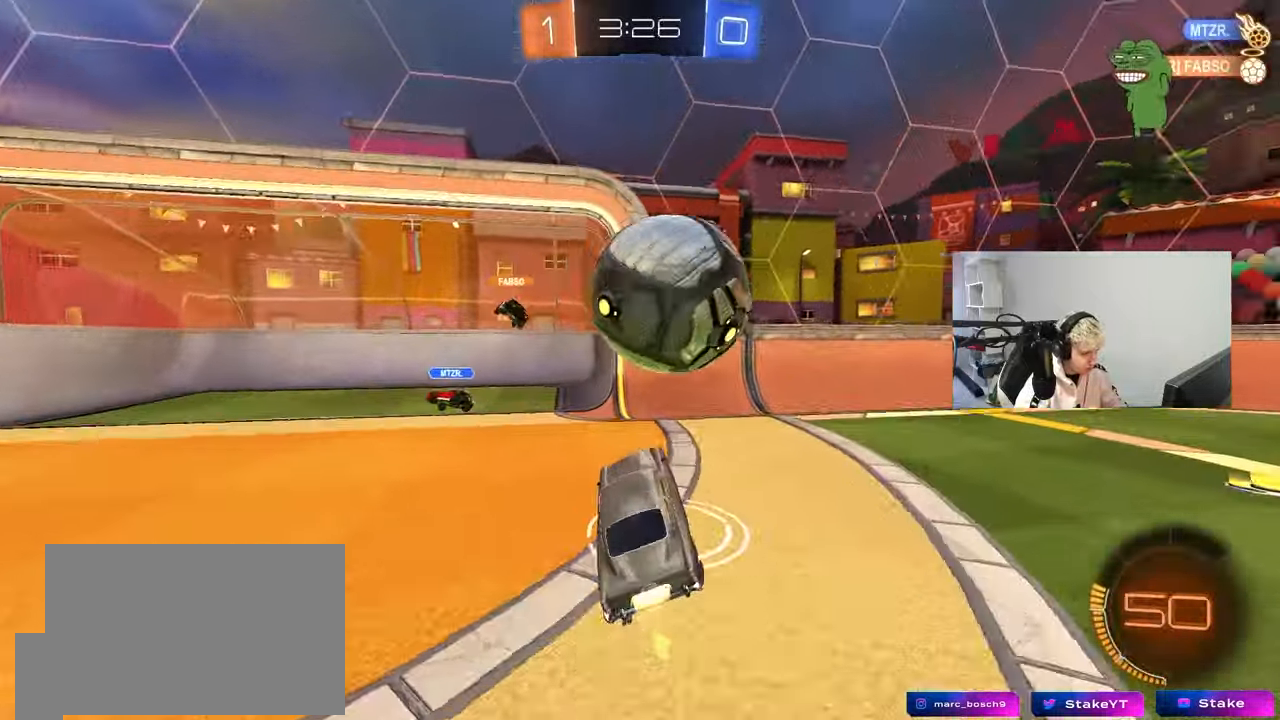
{"keys": ["a", "shift"], "mouse": [], "events": [[83, "a", "down"], [83, "mouse_right", "down"], [283, "mouse_right", "up"], [317, "mouse_left", "up"]]}
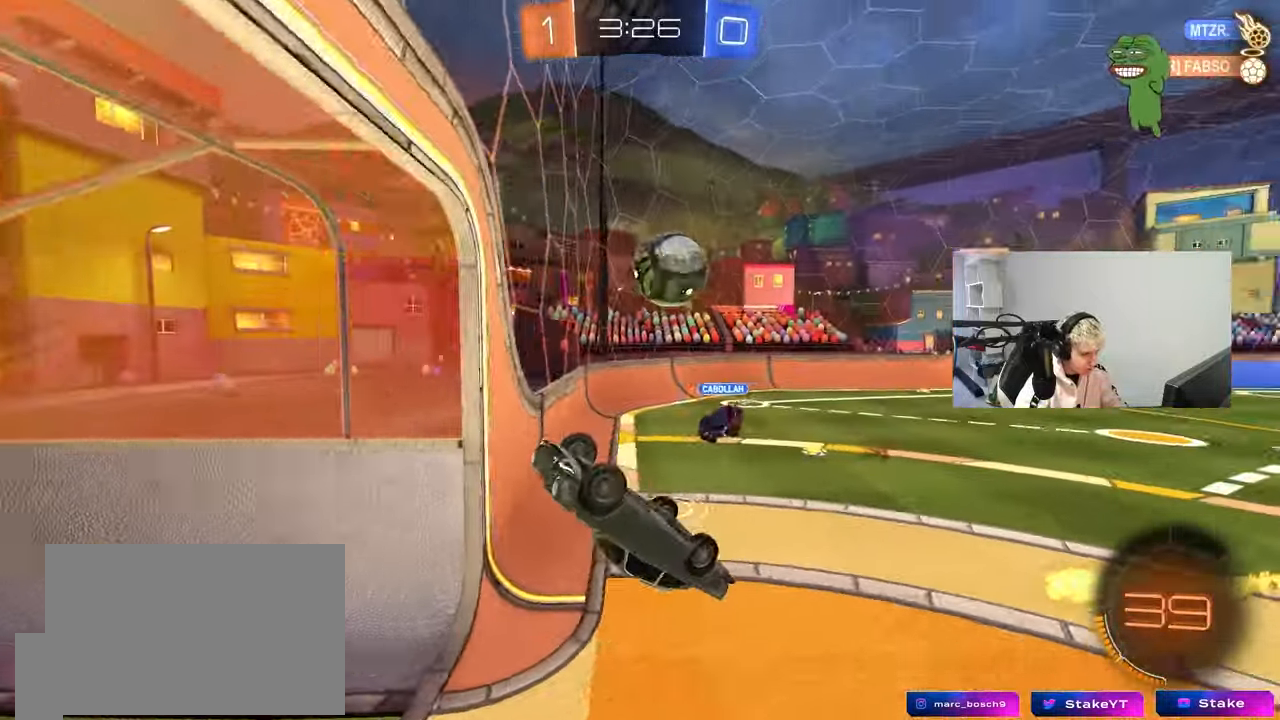
{"keys": [], "mouse": [], "events": [[17, "s", "down"], [17, "shift", "up"], [100, "a", "up"], [150, "d", "down"], [383, "s", "up"], [483, "d", "up"]]}
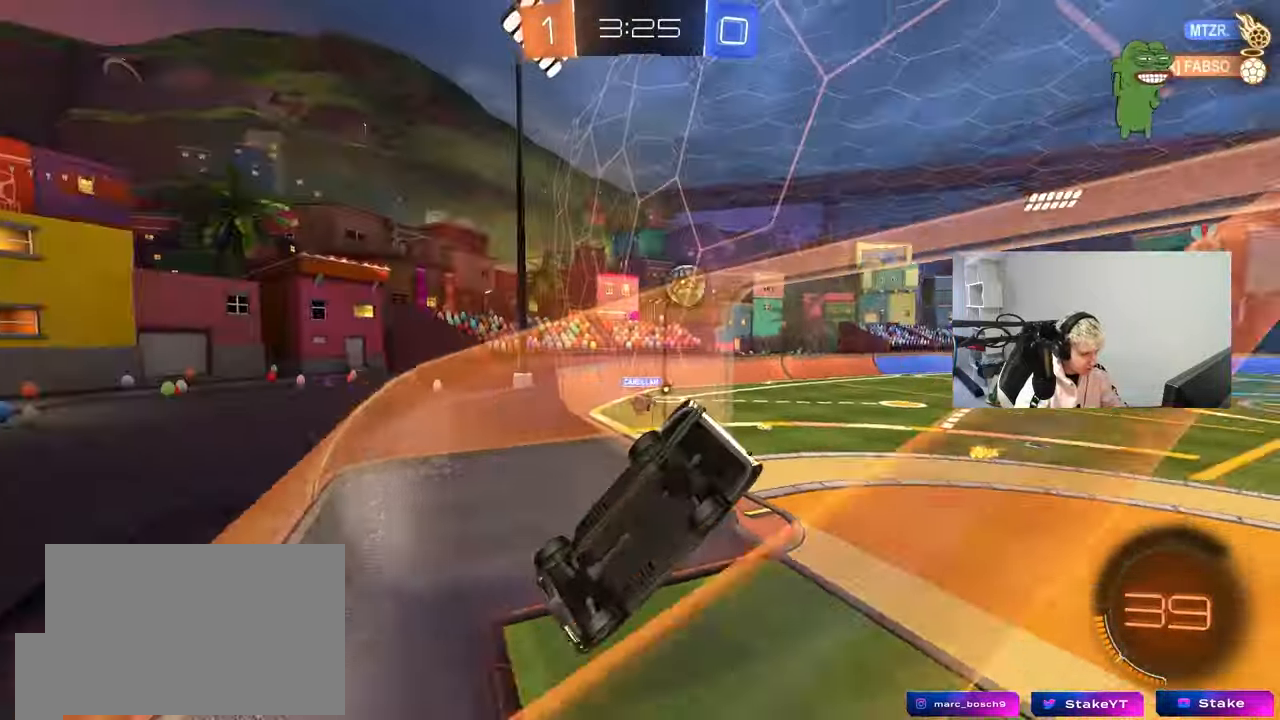
{"keys": ["a", "s"], "mouse": [], "events": [[33, "d", "down"], [33, "w", "down"], [300, "d", "up"], [400, "w", "up"], [500, "a", "down"], [500, "s", "down"]]}
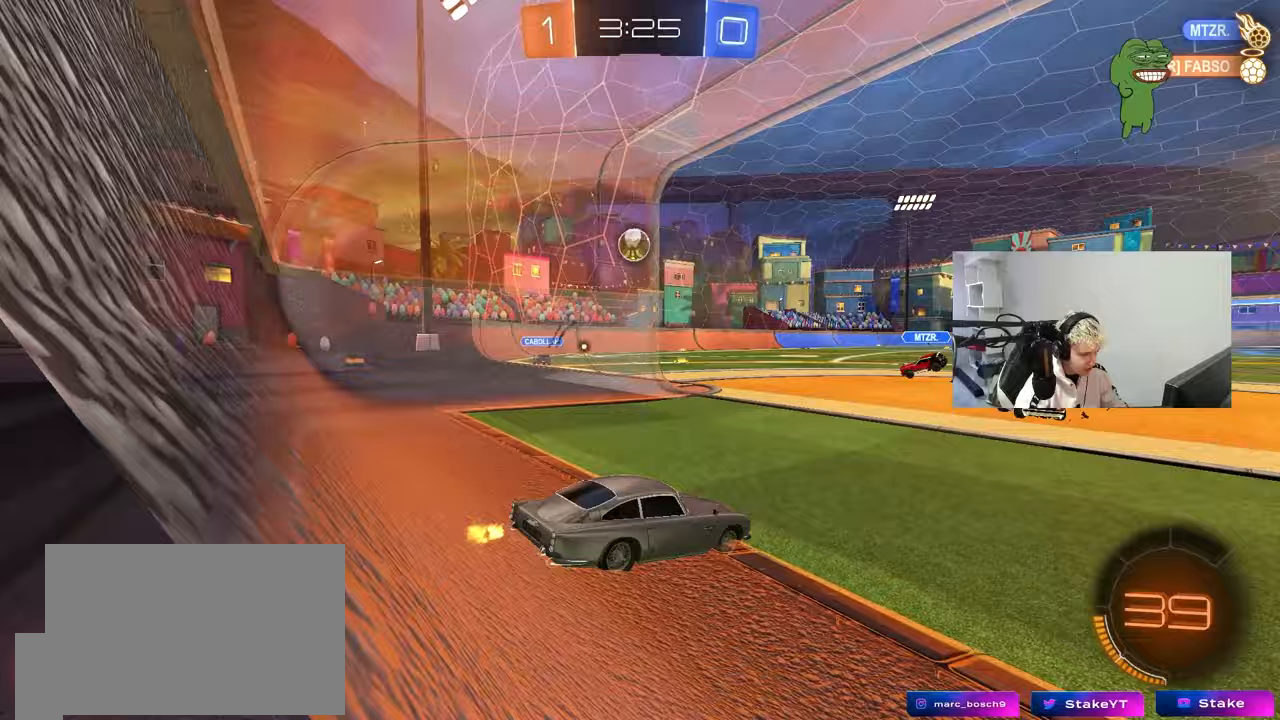
{"keys": ["d", "w"], "mouse": [], "events": [[133, "a", "up"], [133, "s", "up"], [283, "w", "down"], [367, "d", "down"]]}
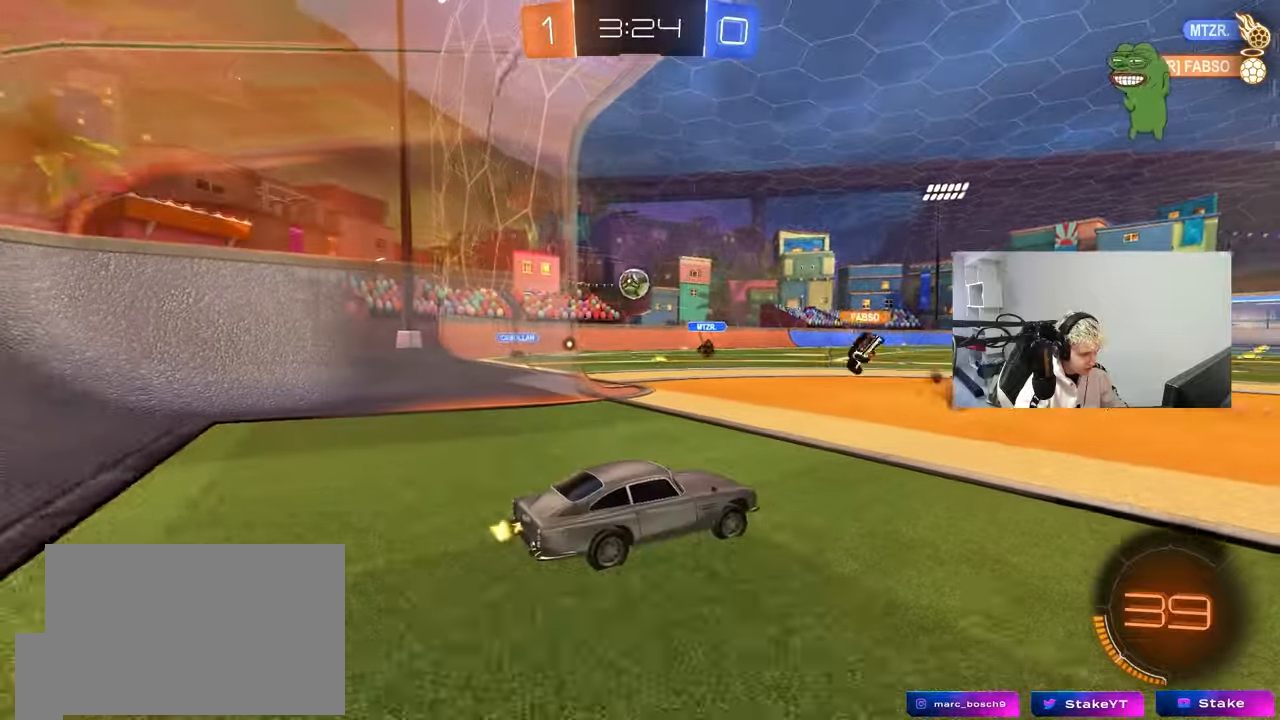
{"keys": ["w"], "mouse": [], "events": [[17, "a", "down"], [17, "d", "up"], [67, "w", "up"], [200, "s", "down"], [300, "s", "up"], [383, "a", "up"], [433, "w", "down"]]}
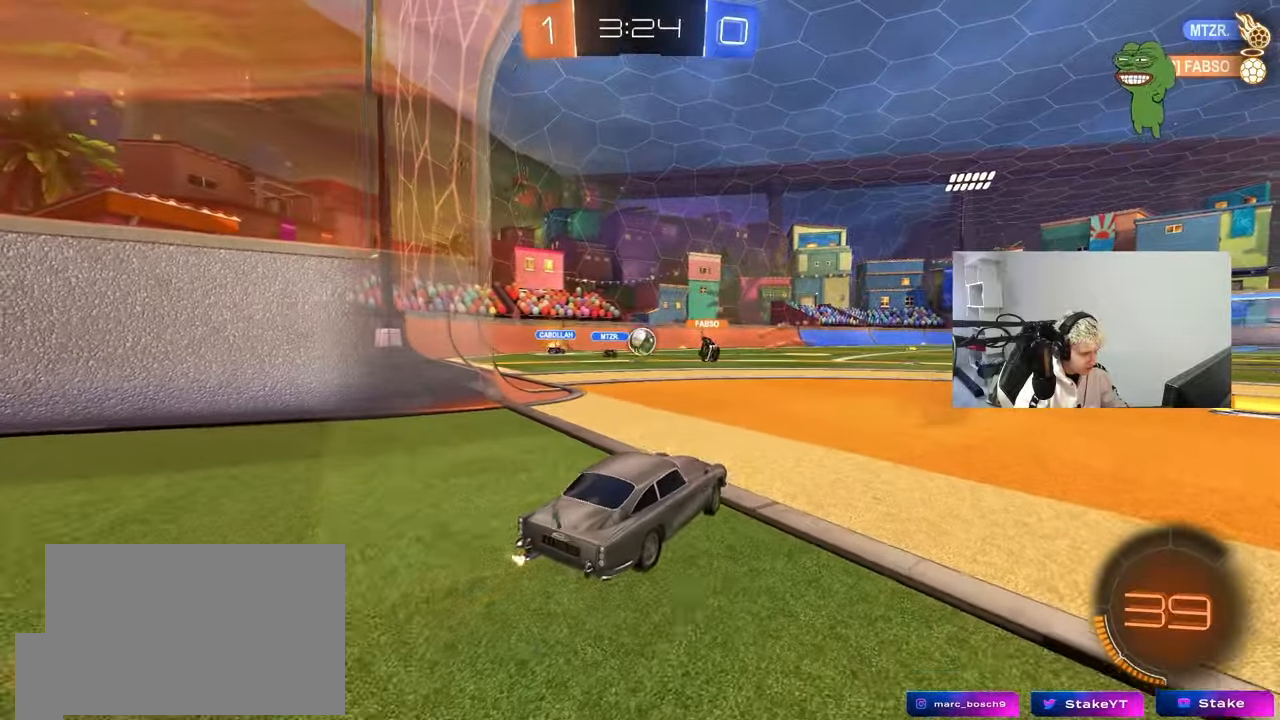
{"keys": ["w"], "mouse": [], "events": [[33, "a", "down"], [217, "a", "up"]]}
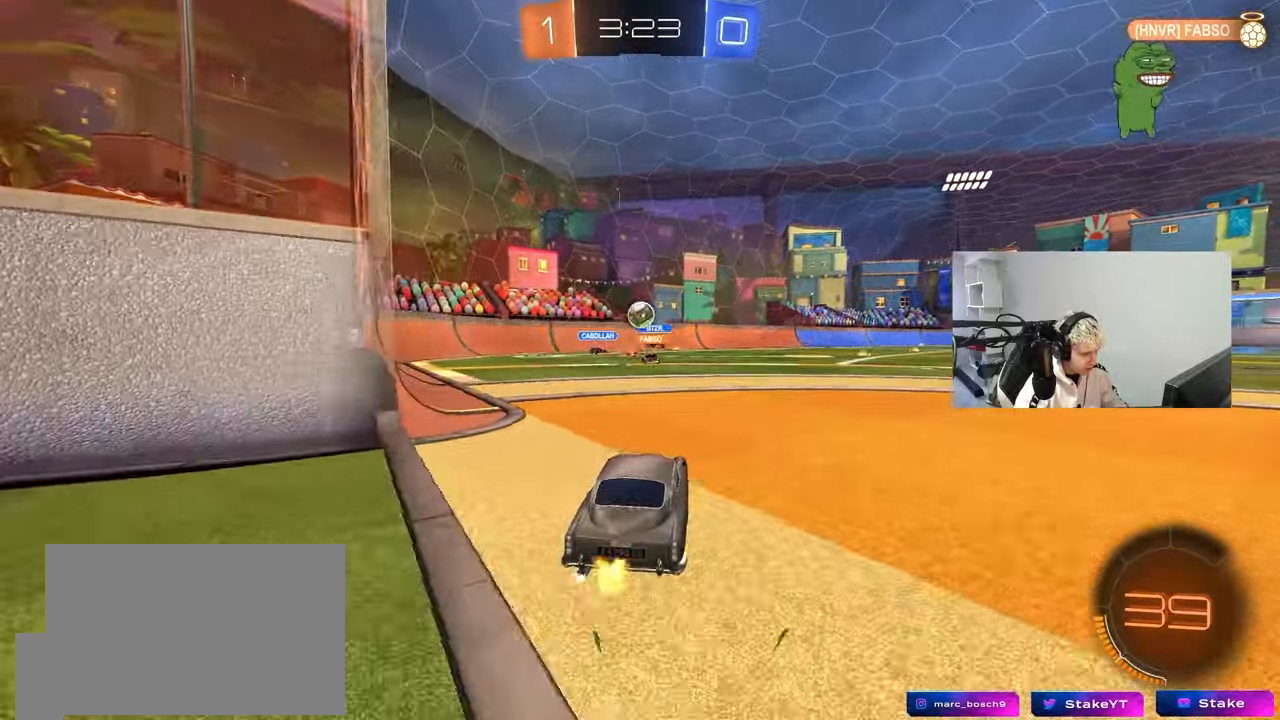
{"keys": ["w"], "mouse": [], "events": [[133, "a", "down"], [233, "a", "up"]]}
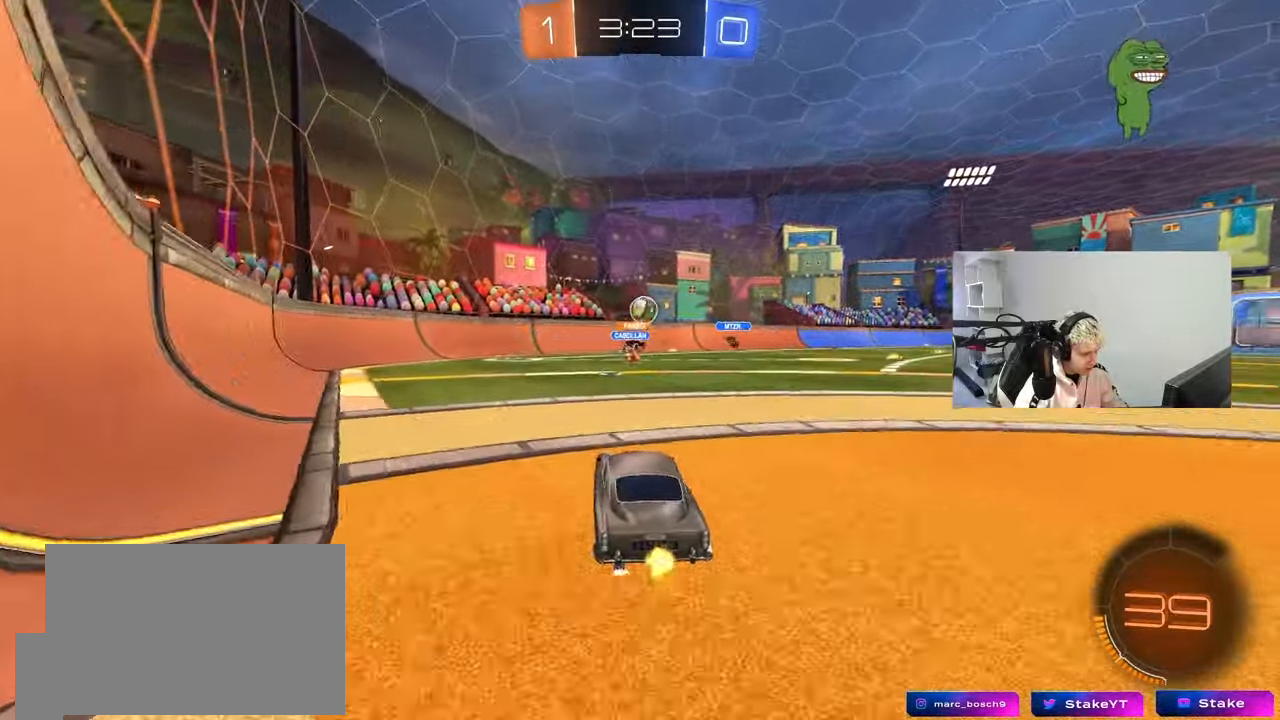
{"keys": ["w"], "mouse": [], "events": []}
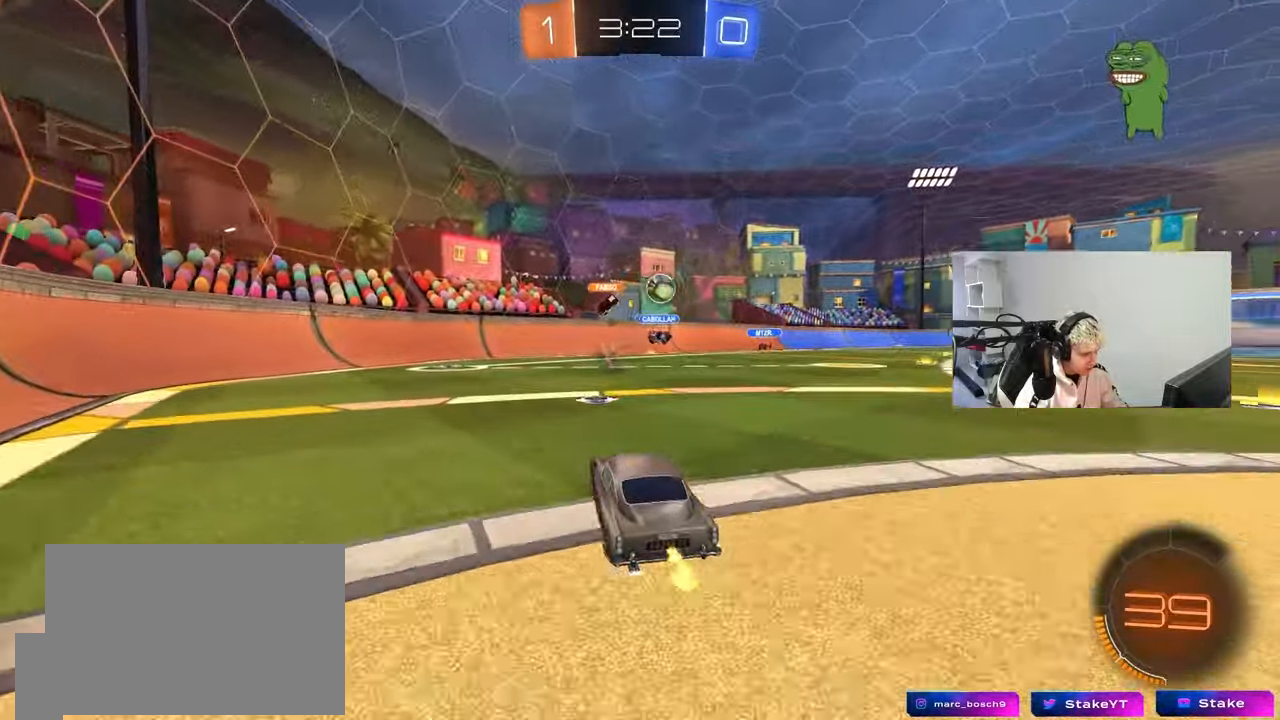
{"keys": ["d", "w"], "mouse": [], "events": [[33, "d", "down"], [167, "d", "up"], [267, "d", "down"]]}
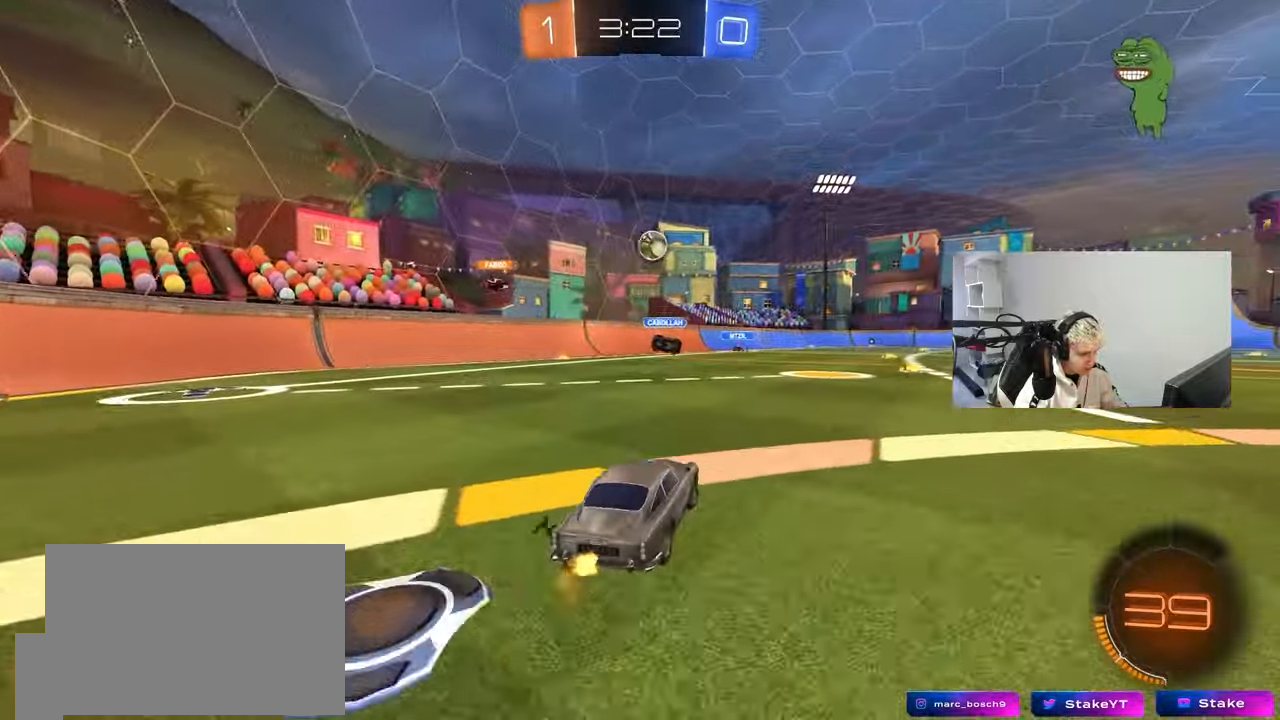
{"keys": ["w"], "mouse": [], "events": [[233, "d", "up"]]}
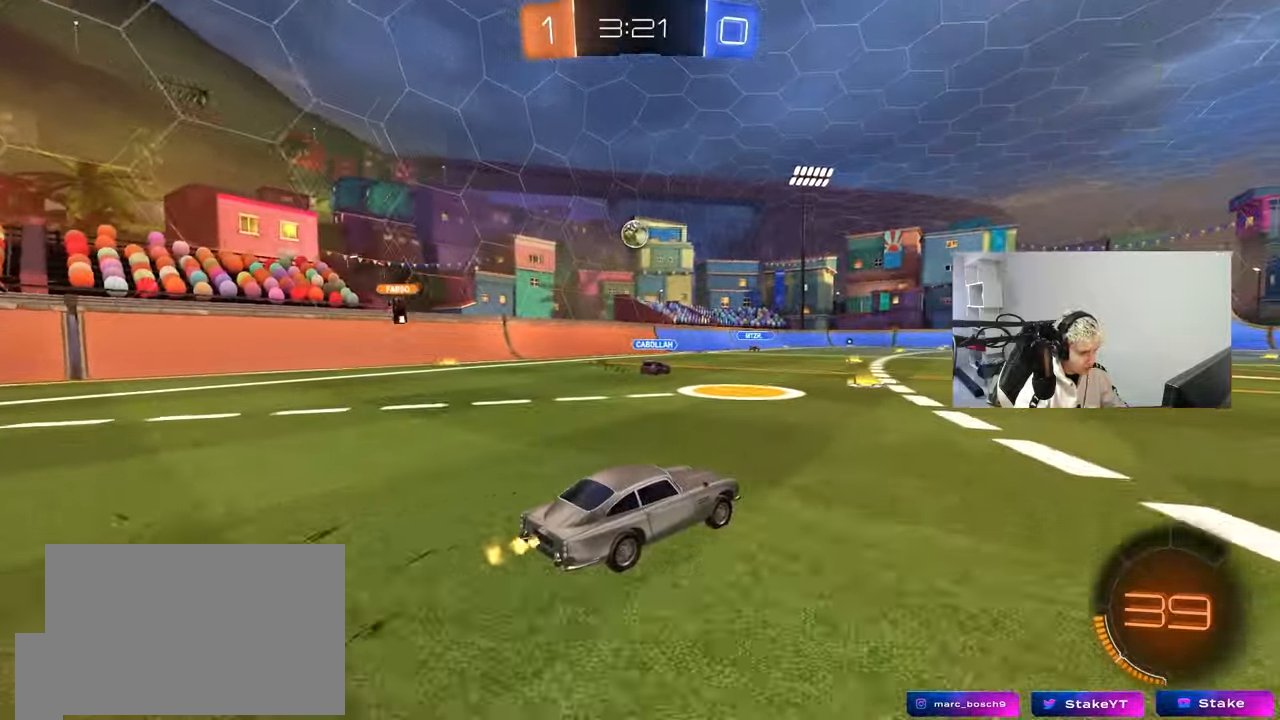
{"keys": ["a", "w"], "mouse": [], "events": [[300, "a", "down"], [333, "shift", "down"], [433, "shift", "up"]]}
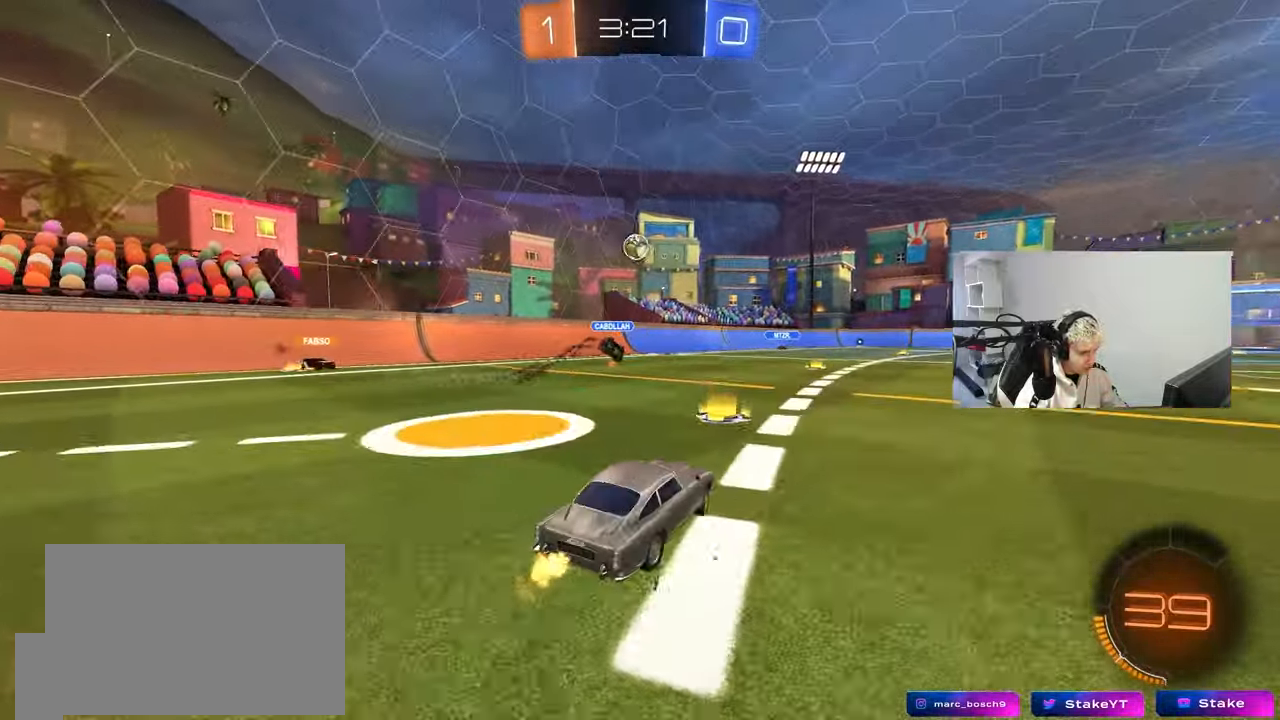
{"keys": ["a", "w"], "mouse": [], "events": []}
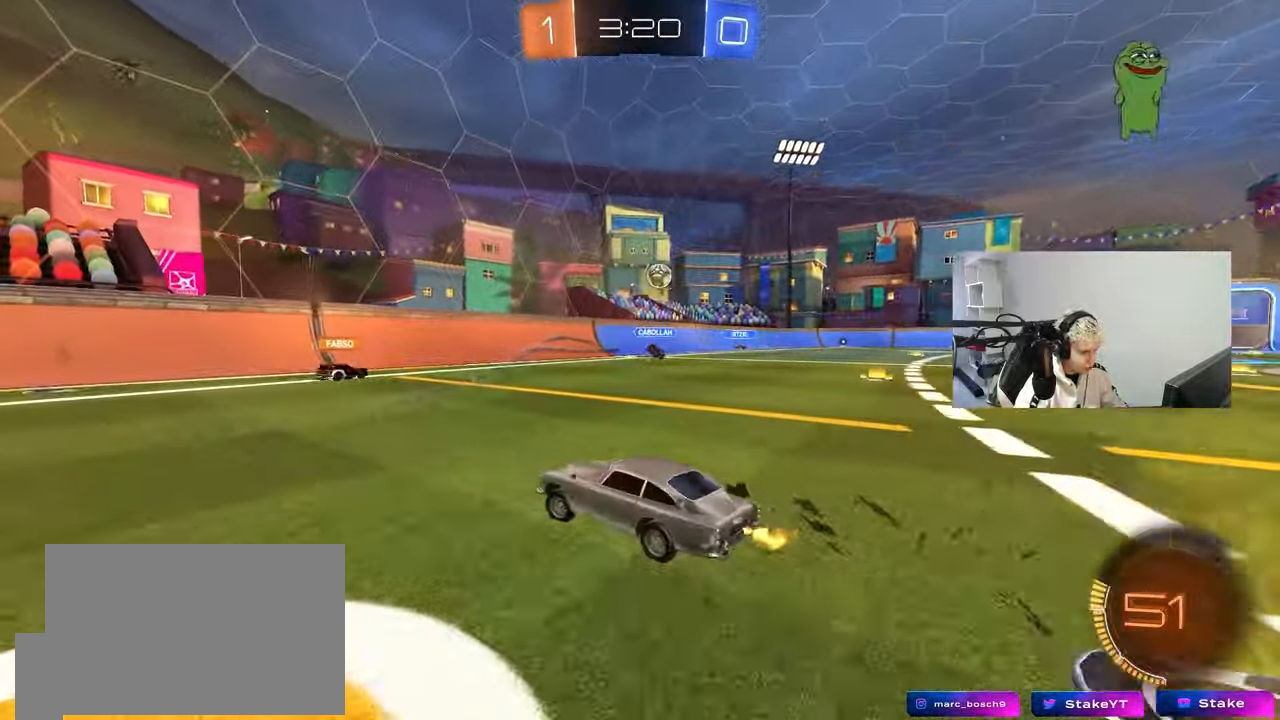
{"keys": ["a", "shift", "w"], "mouse": [], "events": [[283, "a", "up"], [417, "a", "down"], [417, "shift", "down"]]}
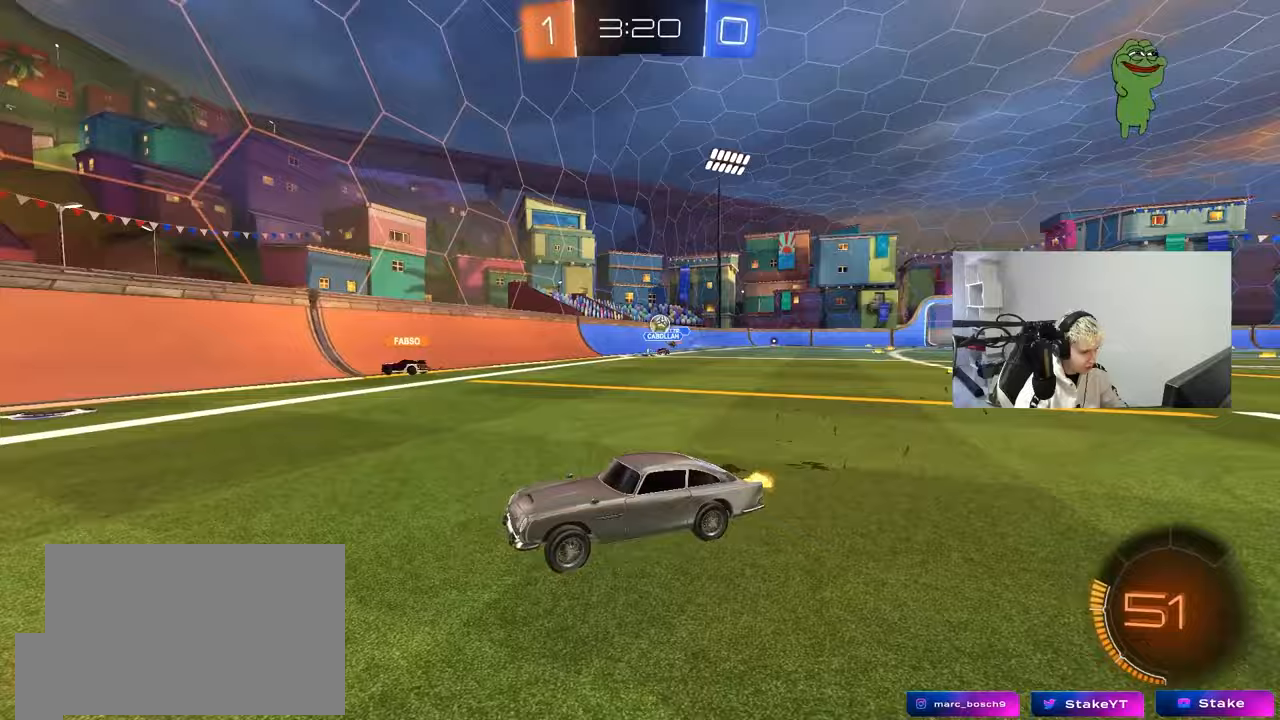
{"keys": ["a", "w"], "mouse": [], "events": [[67, "shift", "up"]]}
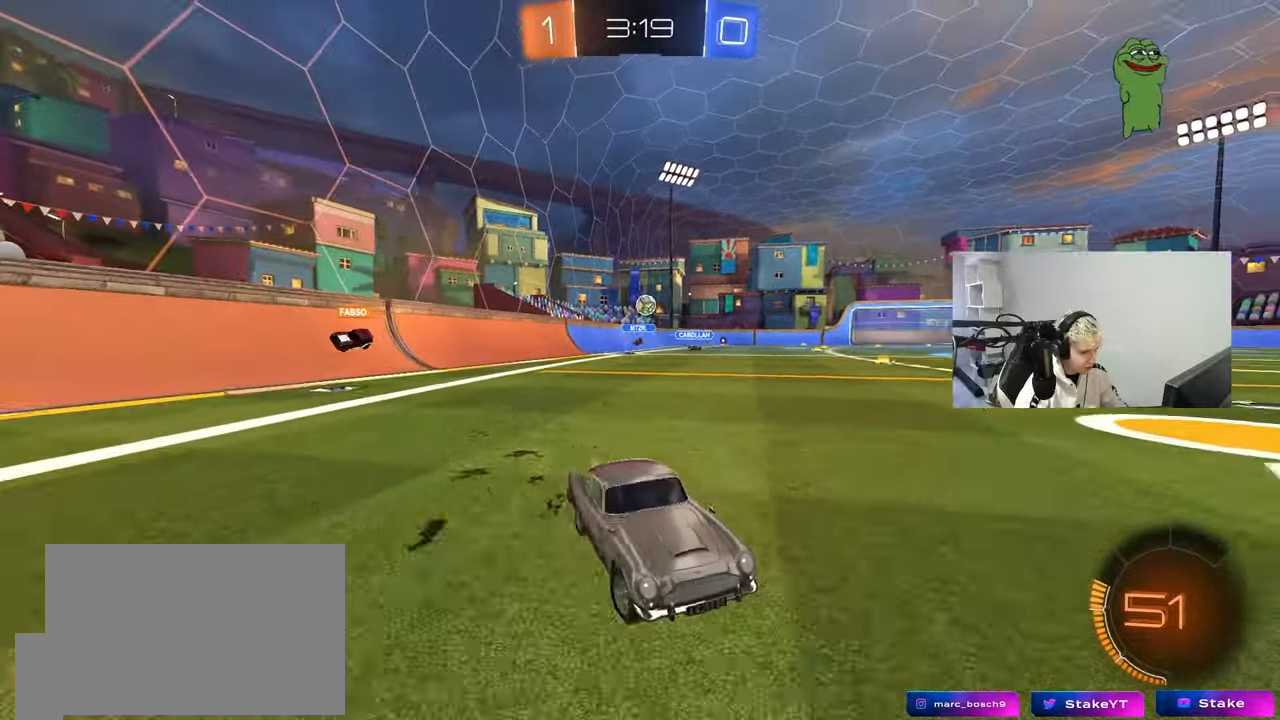
{"keys": ["w"], "mouse": ["left", "right"], "events": [[33, "a", "up"], [33, "d", "down"], [167, "mouse_left", "down"], [217, "d", "up"], [350, "a", "down"], [450, "a", "up"], [450, "mouse_right", "down"]]}
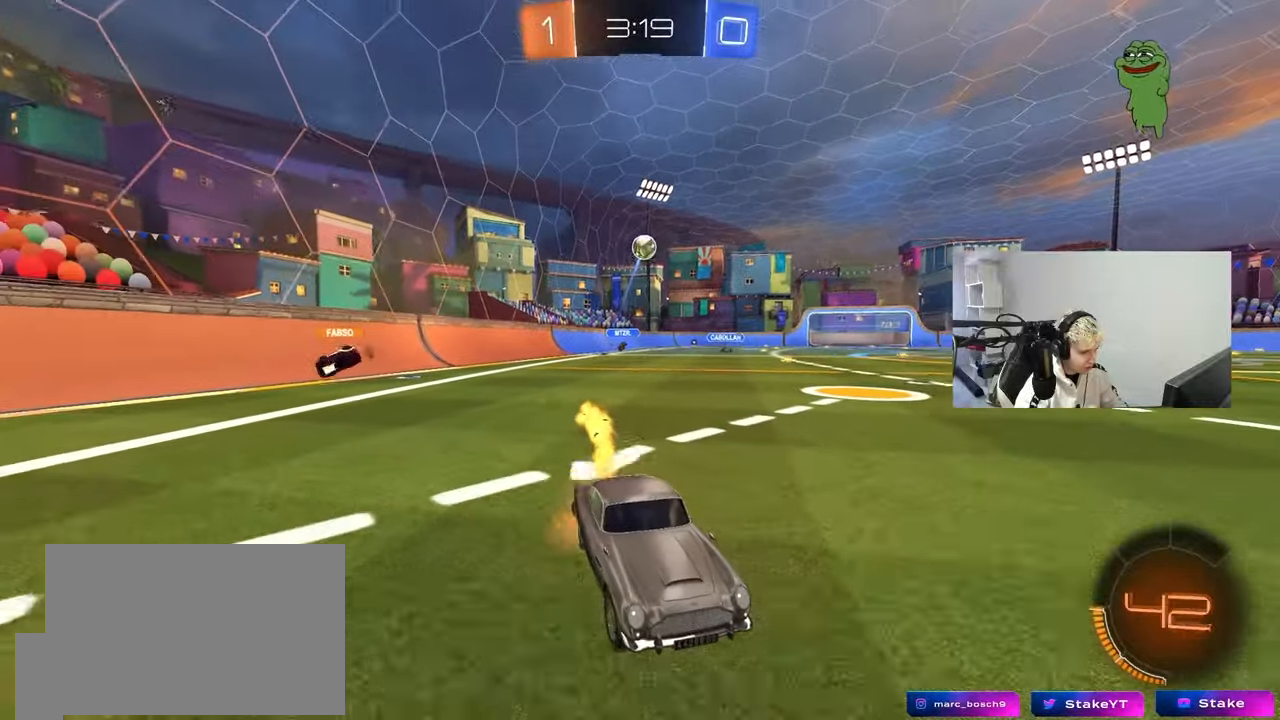
{"keys": [], "mouse": [], "events": [[50, "mouse_right", "up"], [133, "mouse_left", "up"], [133, "mouse_right", "down"], [233, "mouse_right", "up"], [283, "w", "up"]]}
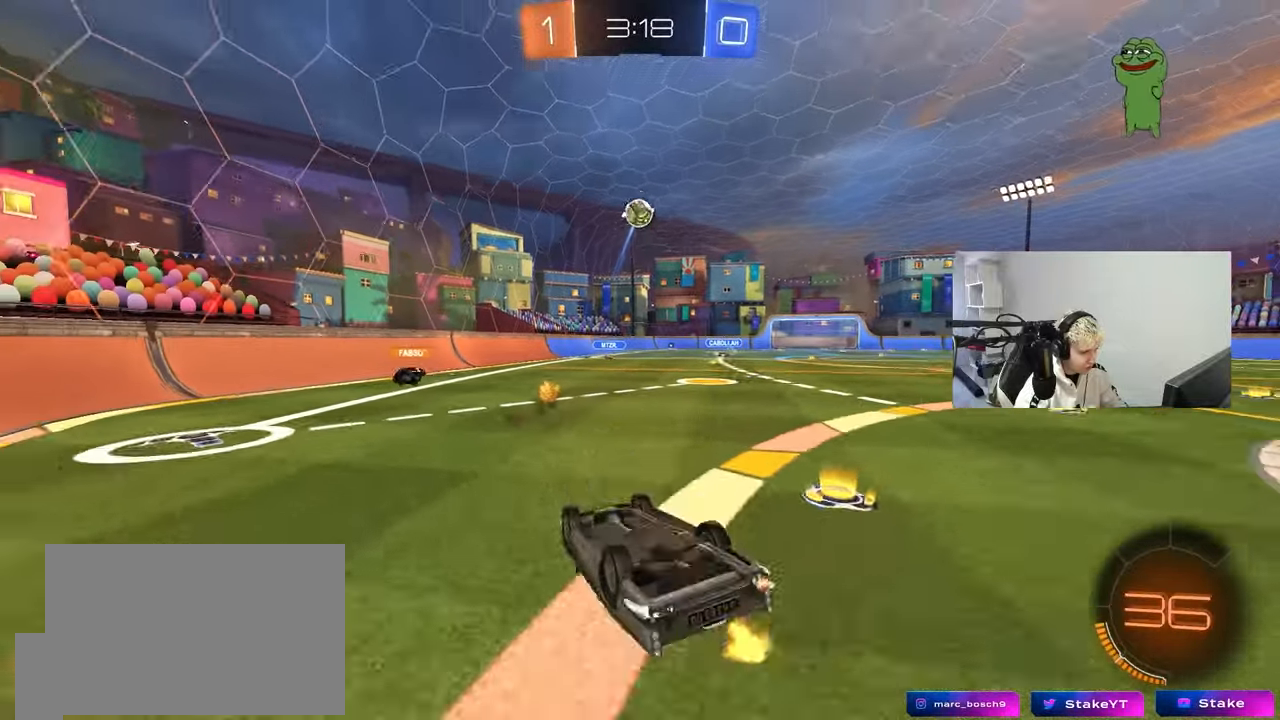
{"keys": [], "mouse": [], "events": [[200, "a", "down"], [200, "s", "down"], [383, "a", "up"], [433, "s", "up"]]}
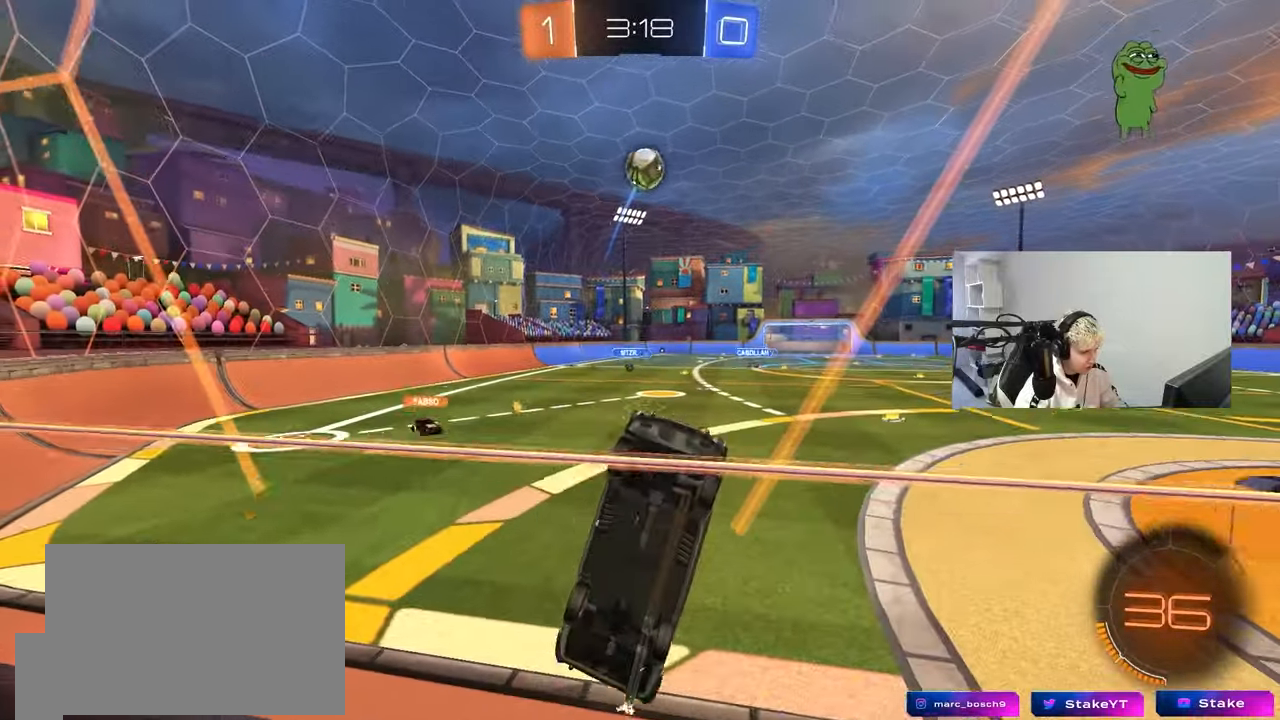
{"keys": ["w"], "mouse": ["left"], "events": [[83, "a", "down"], [83, "mouse_left", "down"], [83, "w", "down"], [217, "a", "up"], [300, "d", "down"], [400, "d", "up"]]}
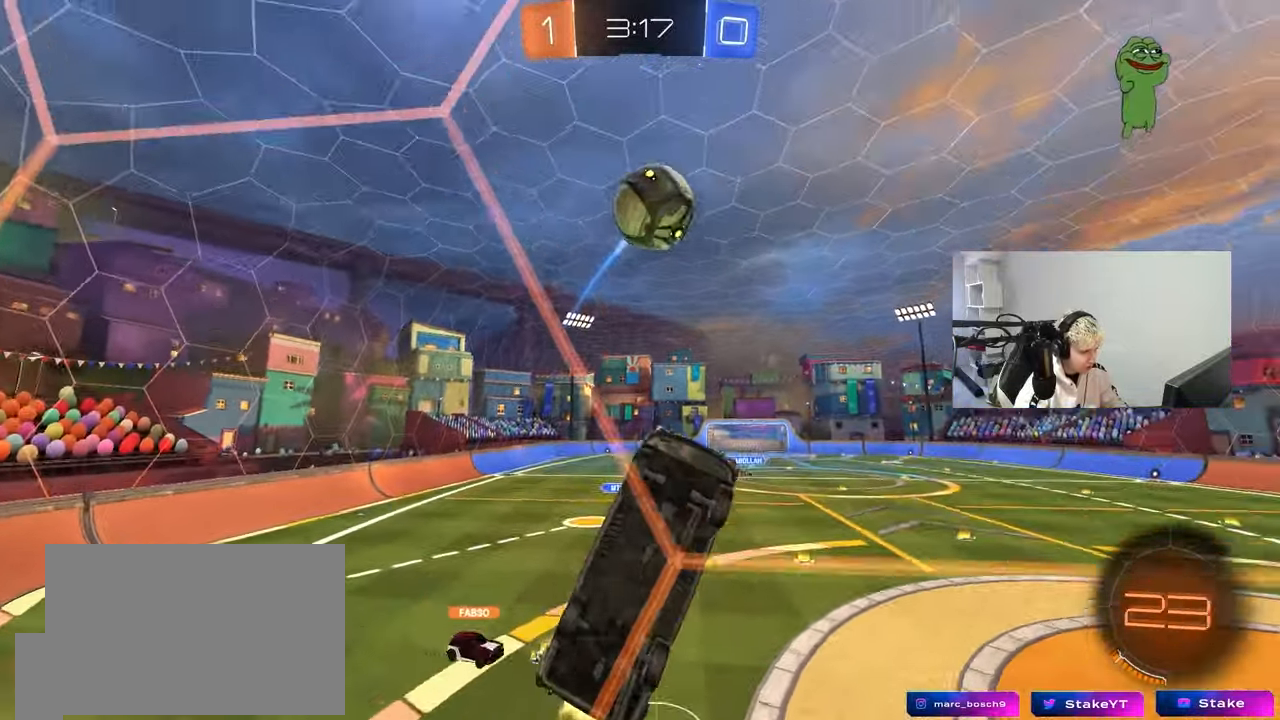
{"keys": ["a", "s", "shift"], "mouse": [], "events": [[50, "a", "down"], [83, "mouse_right", "down"], [133, "a", "up"], [133, "w", "up"], [183, "a", "down"], [183, "shift", "down"], [183, "w", "down"], [317, "s", "down"], [317, "w", "up"], [367, "mouse_left", "up"], [417, "mouse_right", "up"]]}
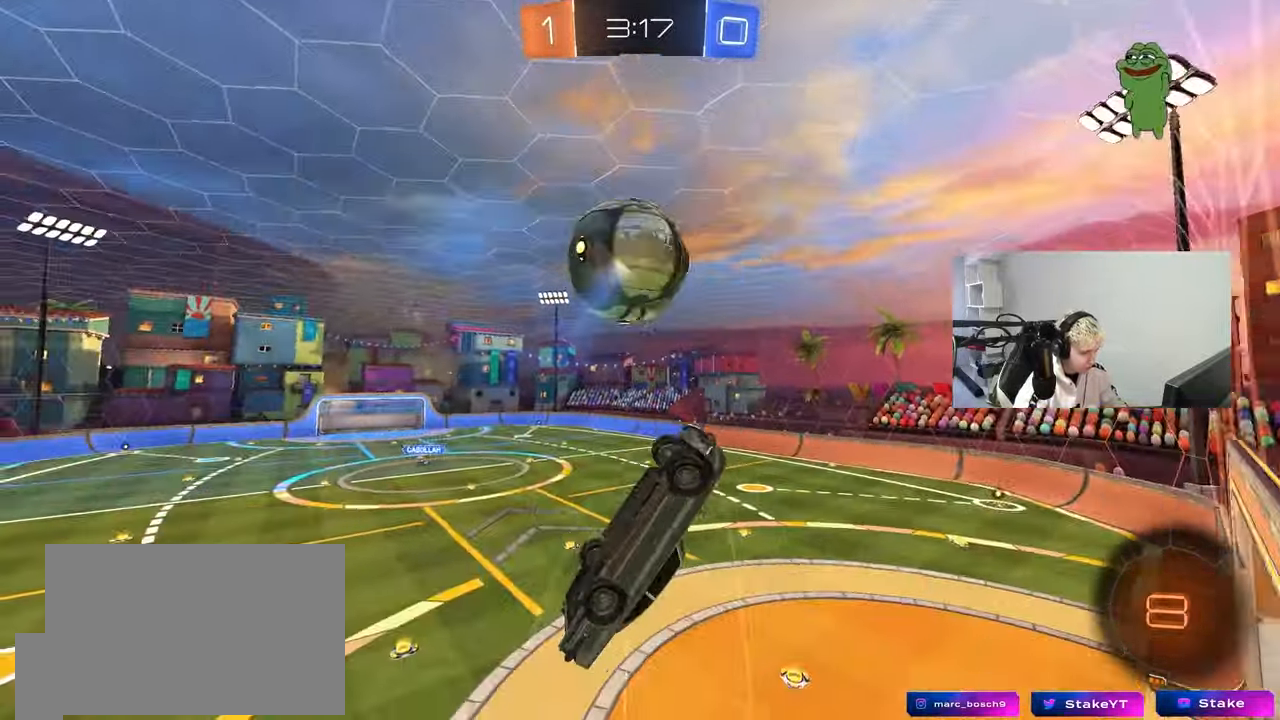
{"keys": [], "mouse": [], "events": [[100, "s", "up"], [383, "shift", "up"], [433, "a", "up"]]}
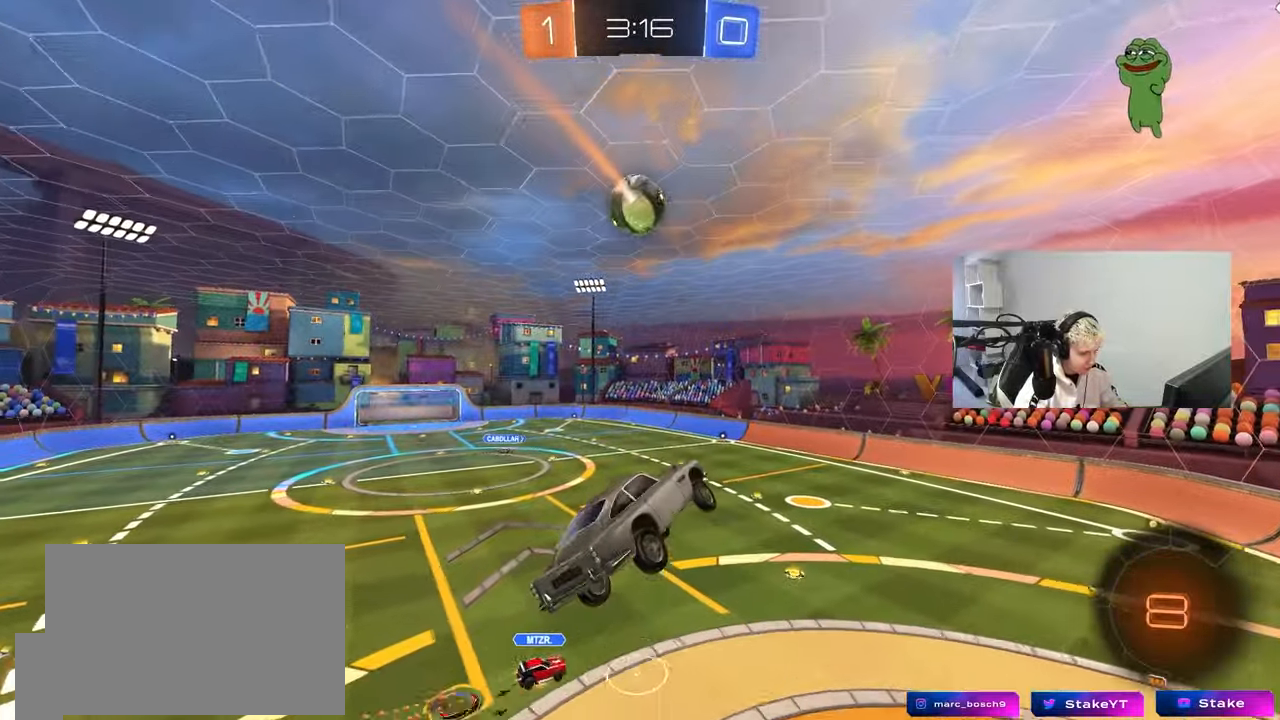
{"keys": ["d", "q", "s"], "mouse": [], "events": [[67, "q", "down"], [117, "d", "down"], [167, "s", "down"]]}
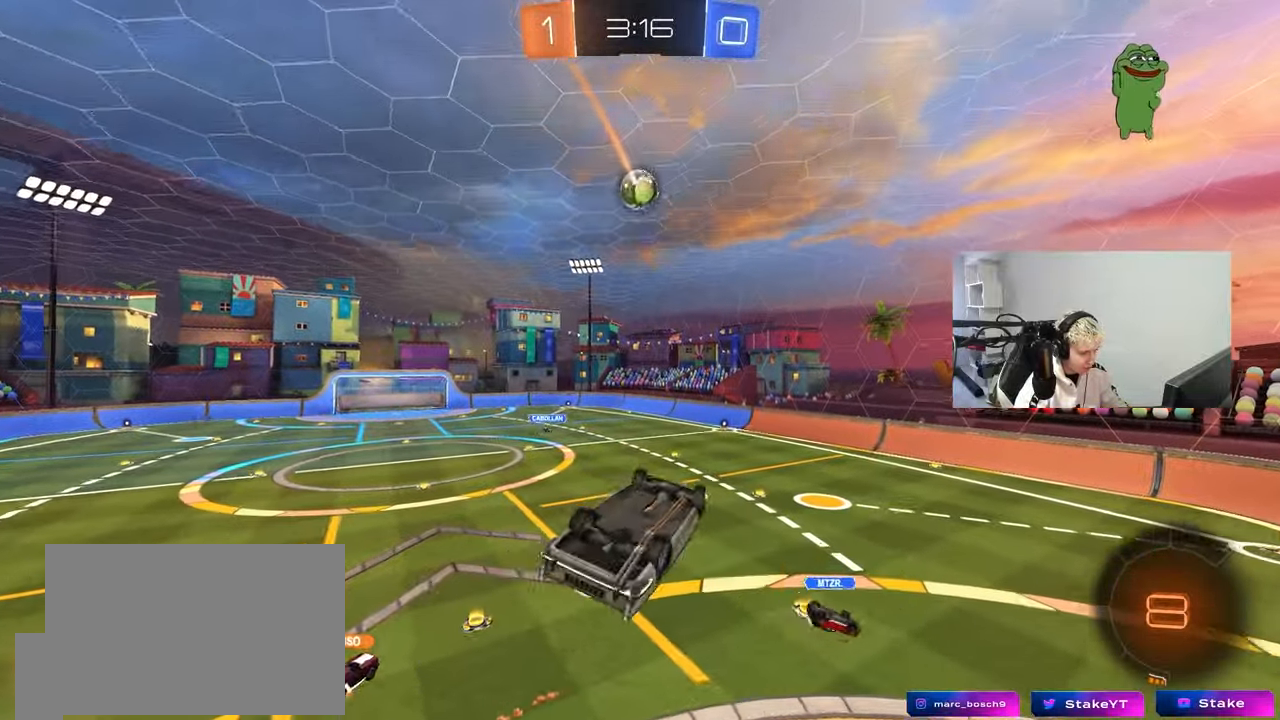
{"keys": [], "mouse": [], "events": [[83, "a", "down"], [83, "s", "up"], [133, "d", "up"], [133, "space", "down"], [233, "s", "down"], [317, "space", "up"], [417, "a", "up"], [467, "q", "up"], [467, "s", "up"]]}
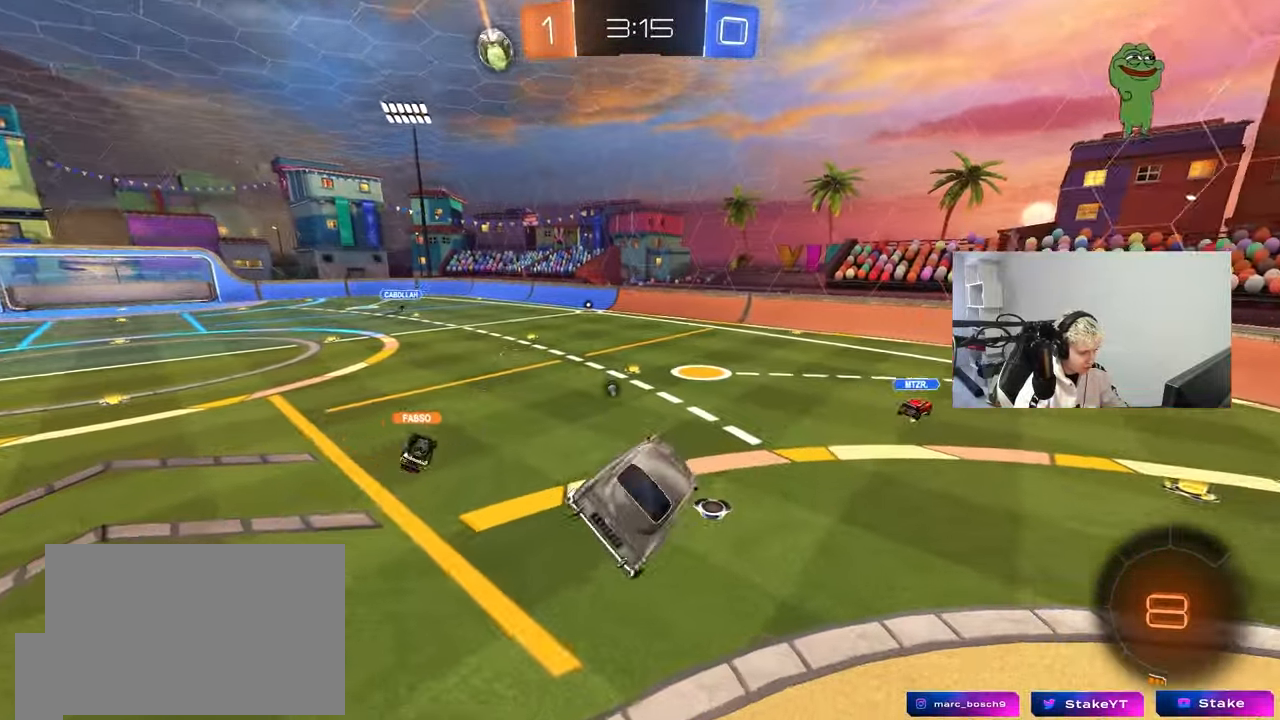
{"keys": ["d", "space", "w"], "mouse": [], "events": [[100, "d", "down"], [100, "w", "down"], [333, "space", "down"]]}